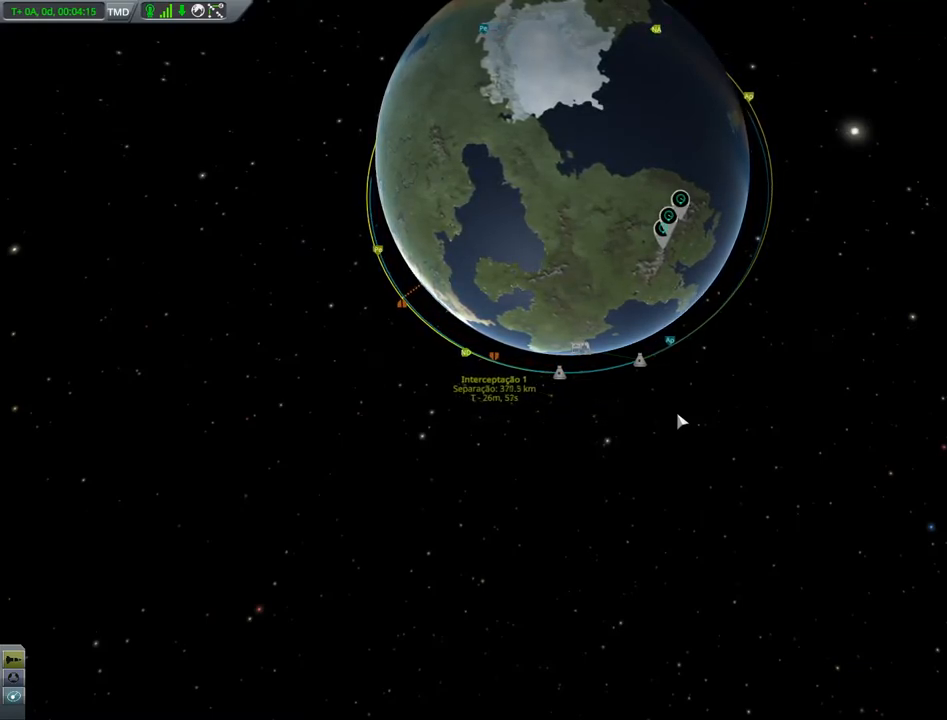
Gameplay with keyboard; each line is a JSON object with the keys held at the frame after it. "events" lists presses ("down") and releases ("up") of "a", "alt", "caps_lock", "ctrl", "d", "down", "e", "h", "i", "j", "k", "l", "left", "n", "q", "right", "s", "space", "up", "w", "x" and "z" between this image and that frame as [ms after this image, input, new state], when the widget could be followed in between. No other keys are recorded. Mouse input is not recorded. Not read: other_keys.
{"keys": [], "events": [[17, "d", "down"], [134, "d", "up"]]}
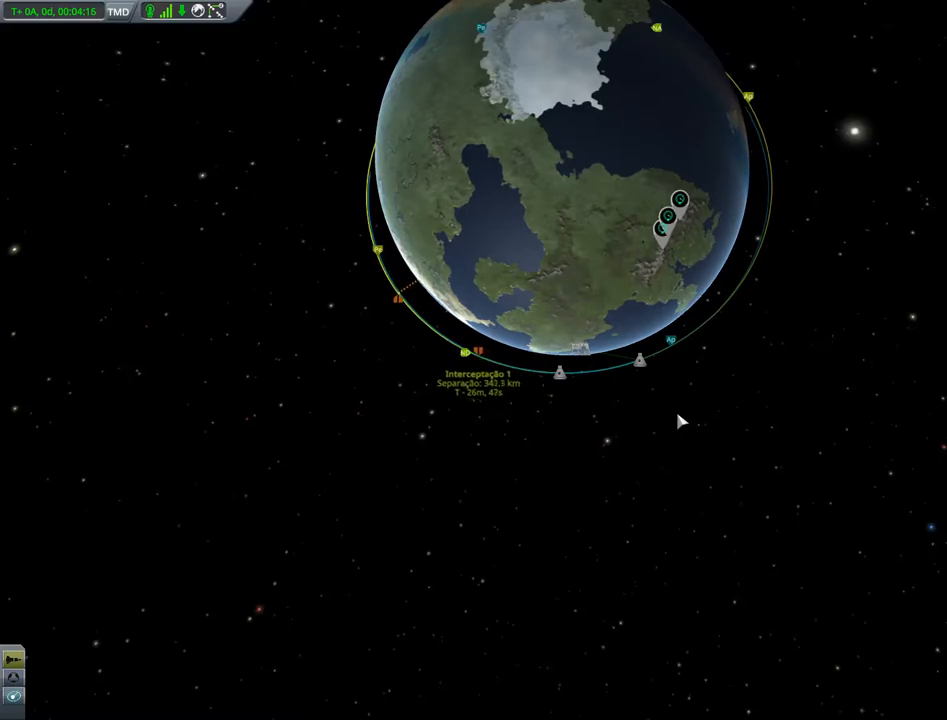
{"keys": [], "events": [[367, "x", "down"], [483, "x", "up"]]}
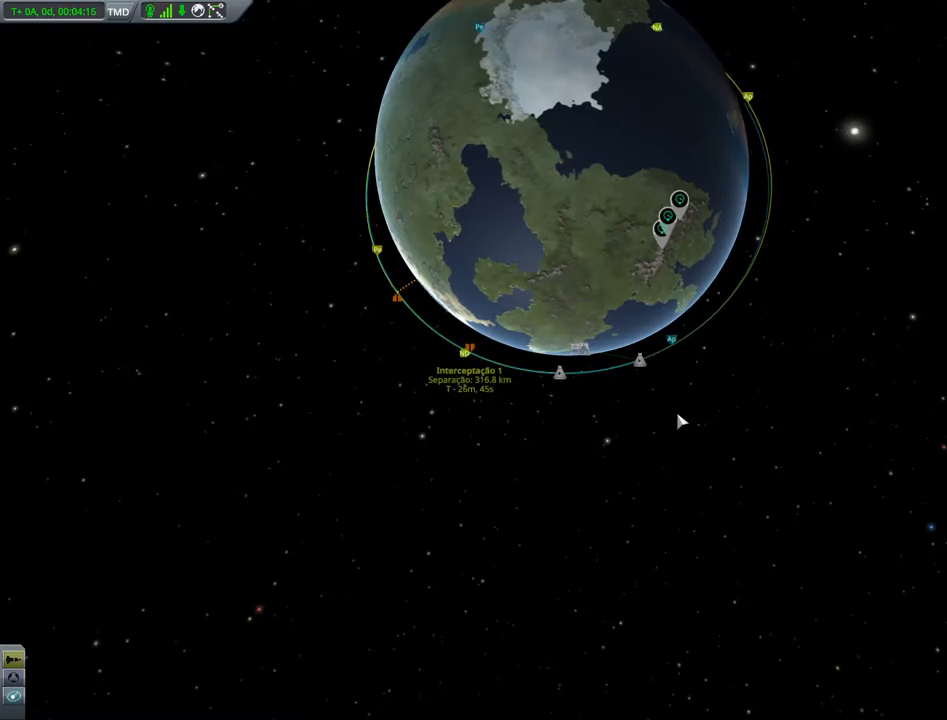
{"keys": [], "events": []}
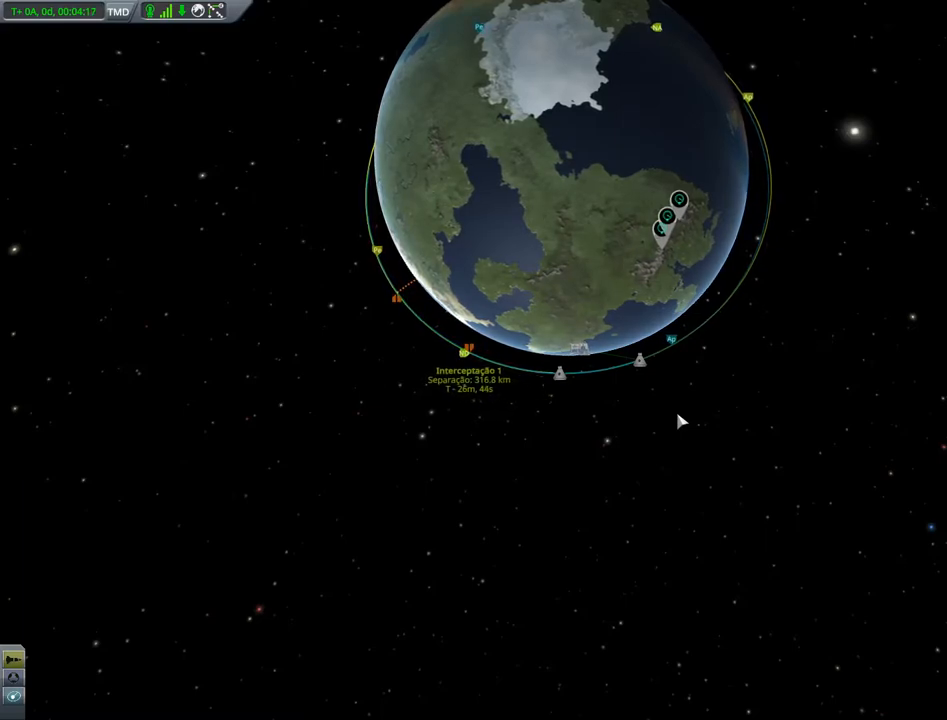
{"keys": [], "events": []}
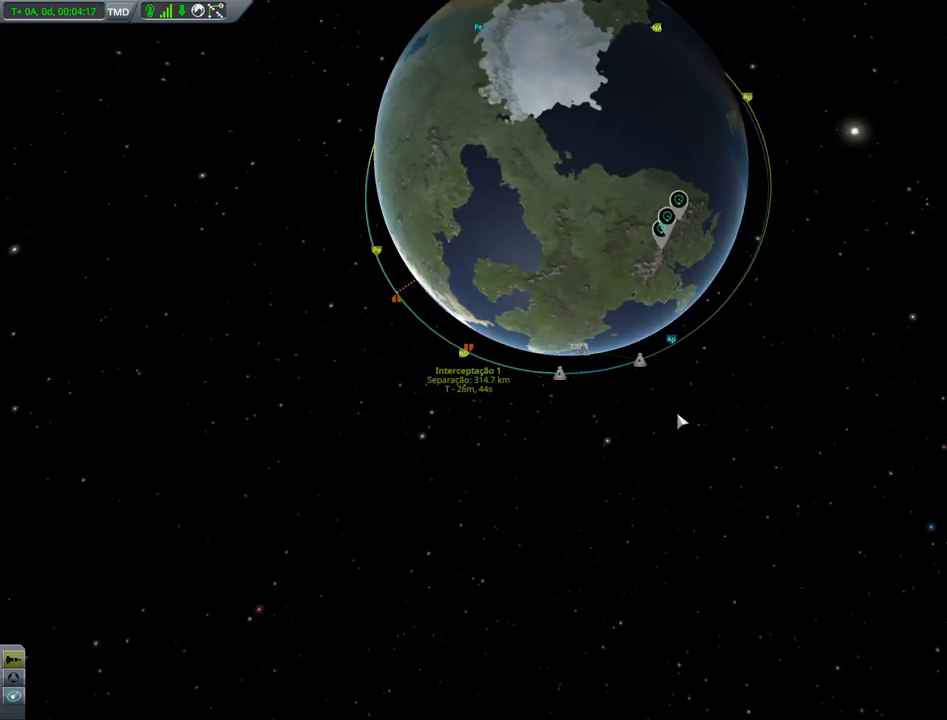
{"keys": [], "events": []}
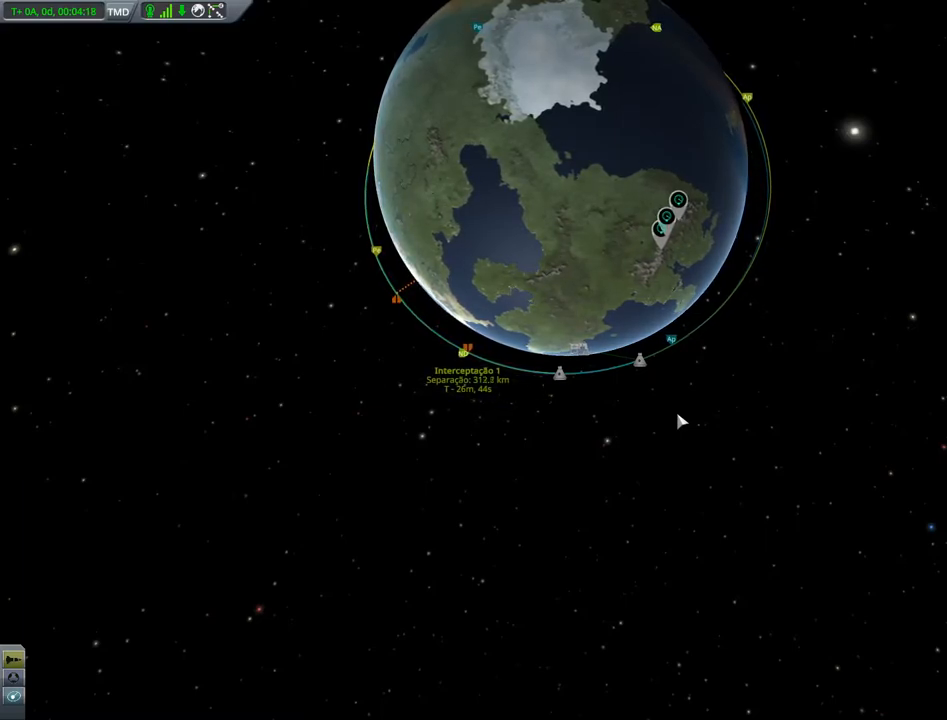
{"keys": [], "events": []}
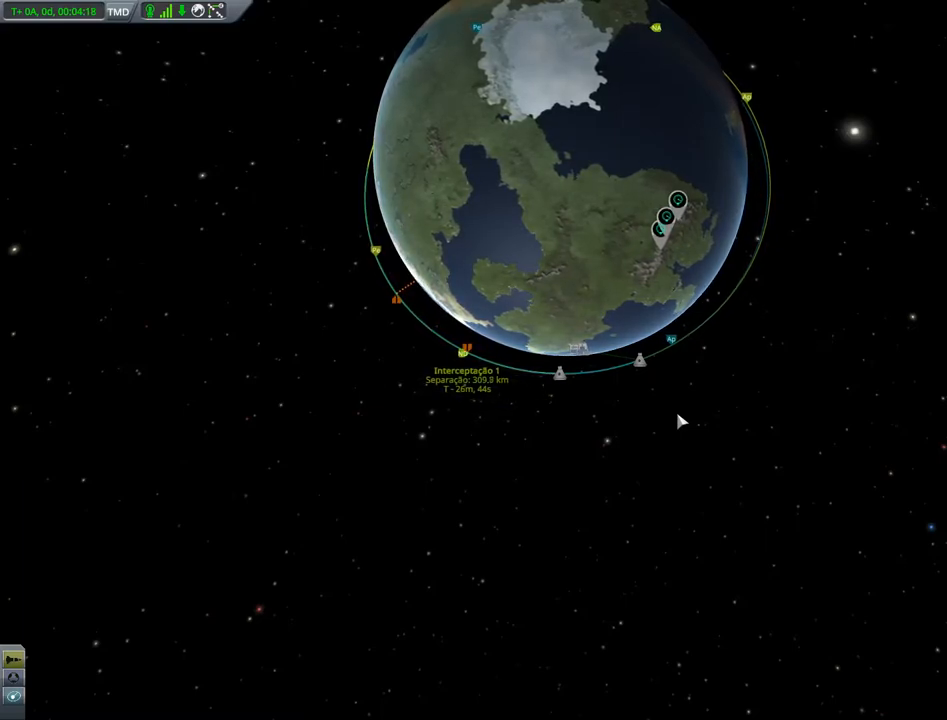
{"keys": [], "events": [[67, "d", "down"], [367, "d", "up"]]}
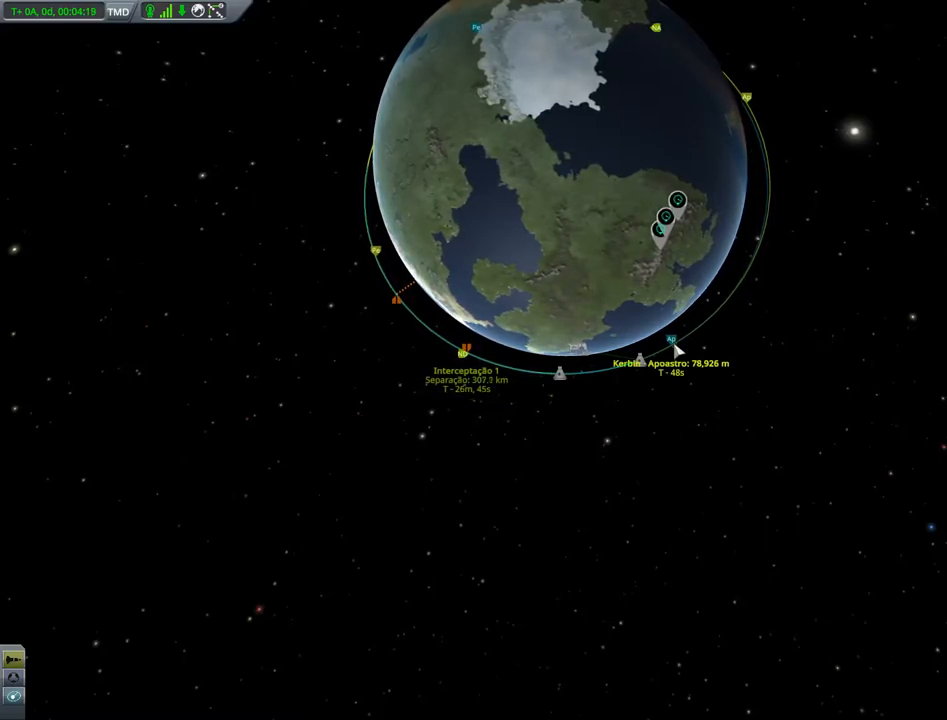
{"keys": [], "events": []}
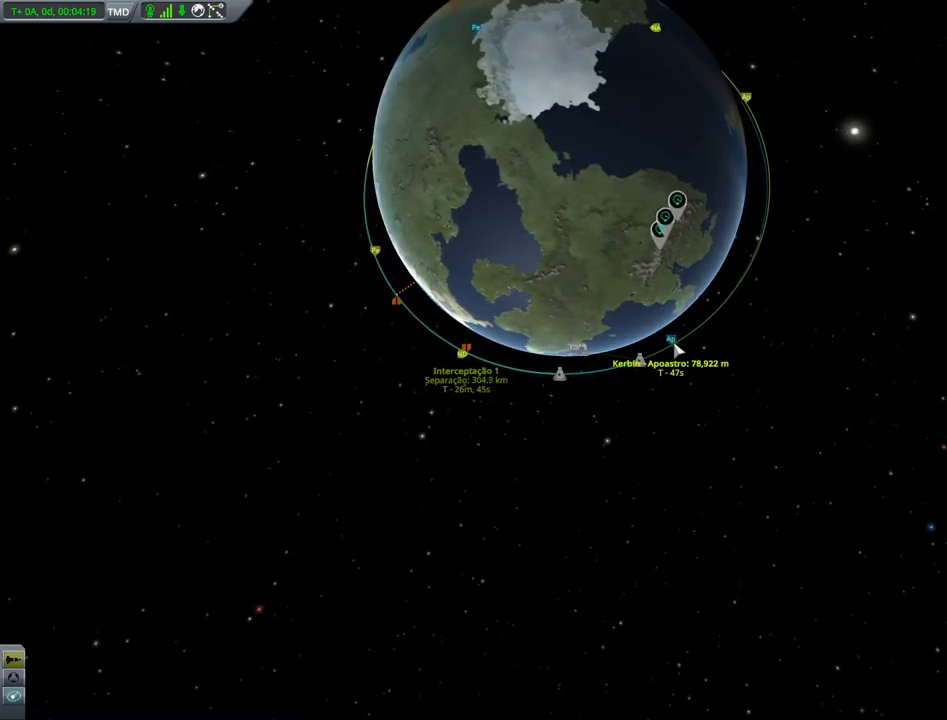
{"keys": [], "events": []}
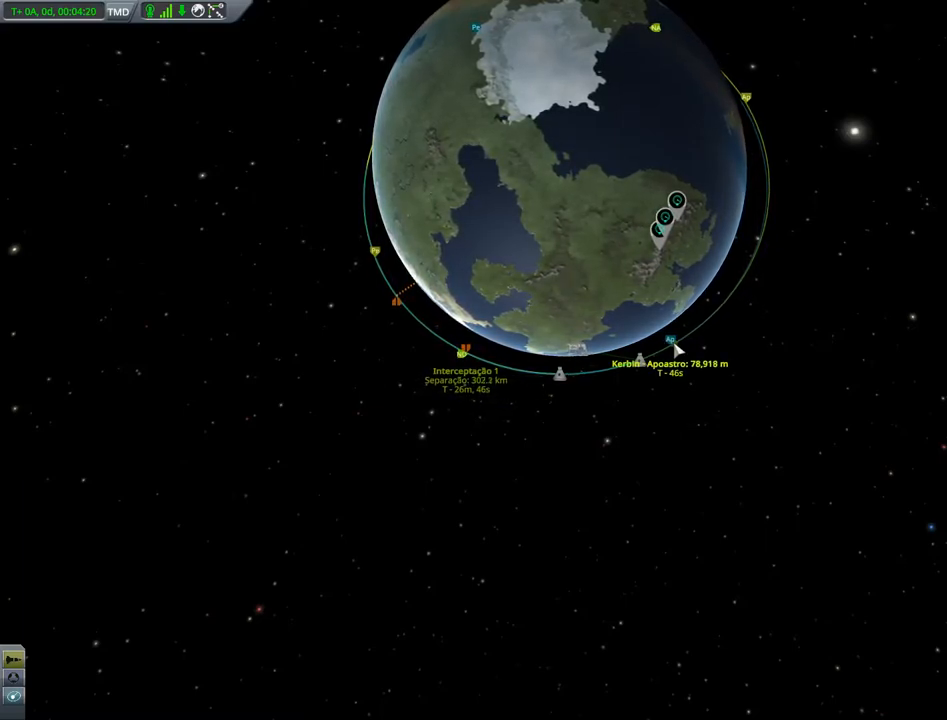
{"keys": [], "events": []}
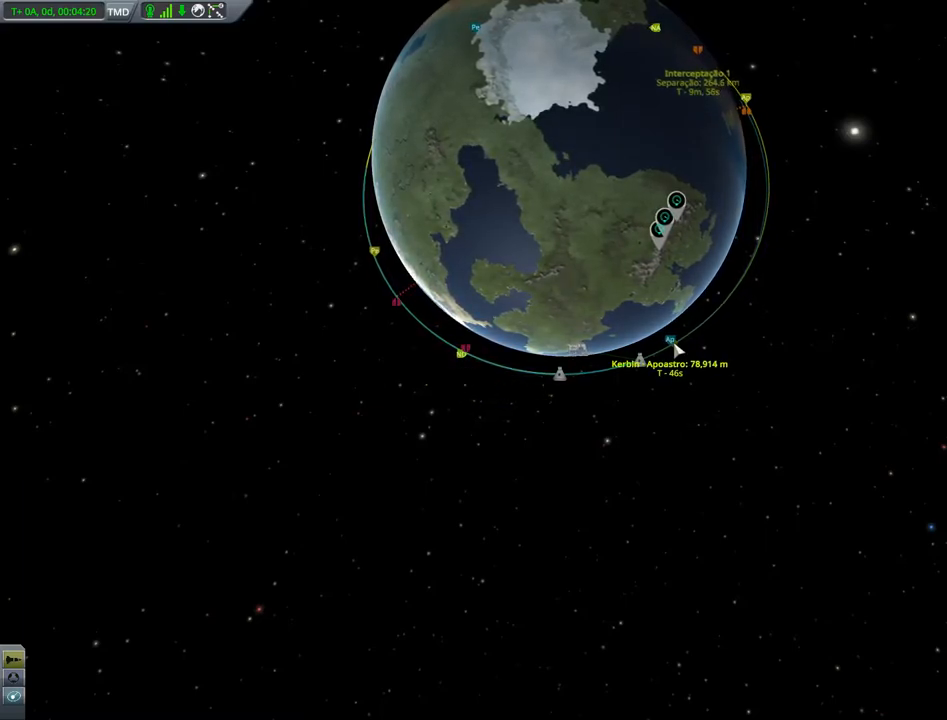
{"keys": [], "events": []}
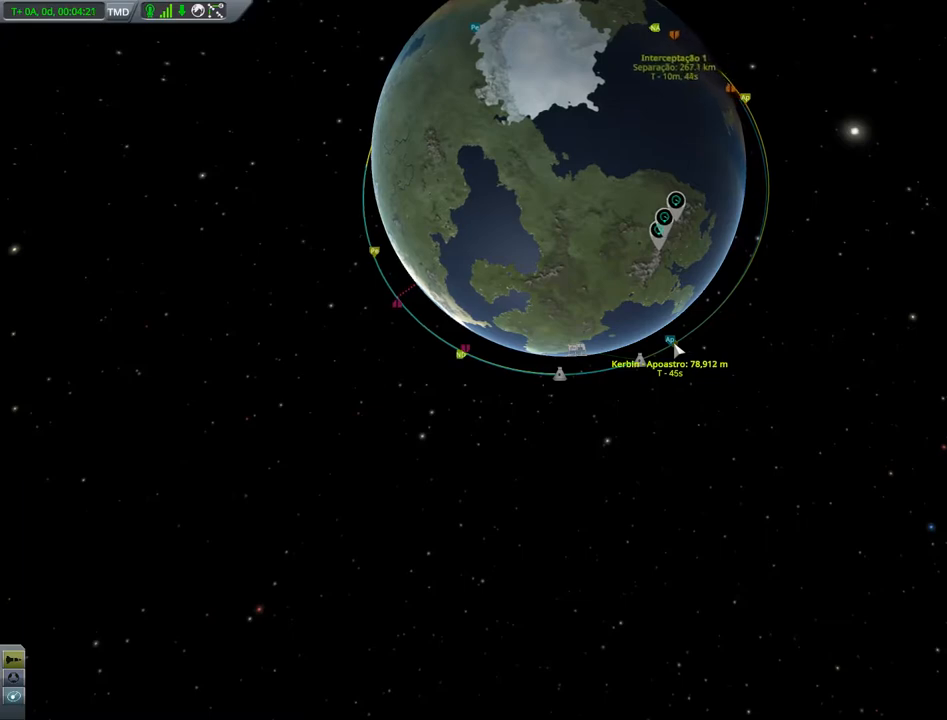
{"keys": [], "events": []}
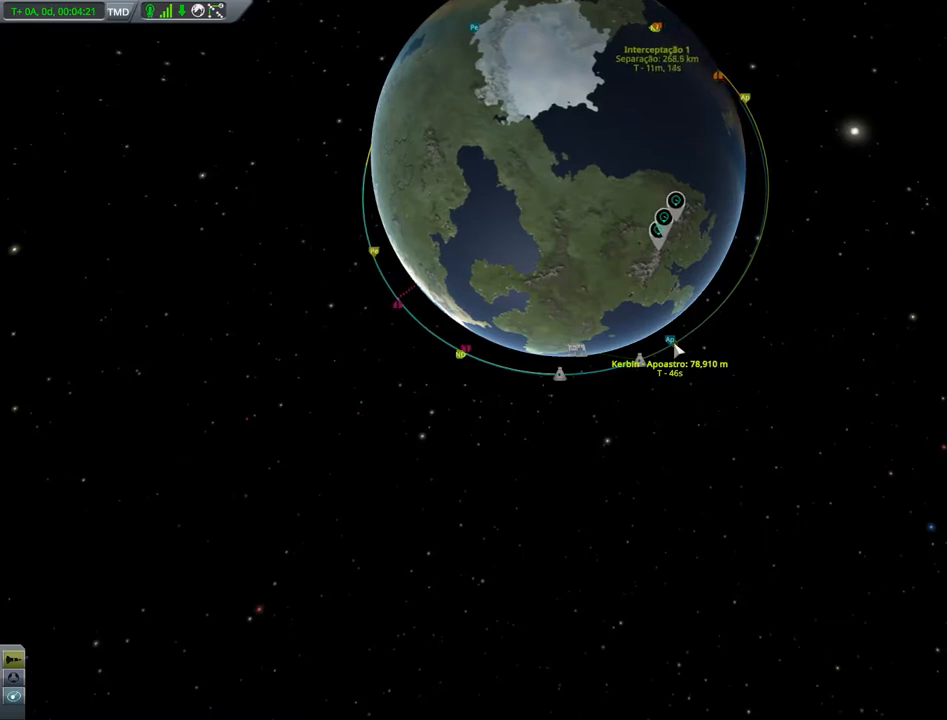
{"keys": [], "events": []}
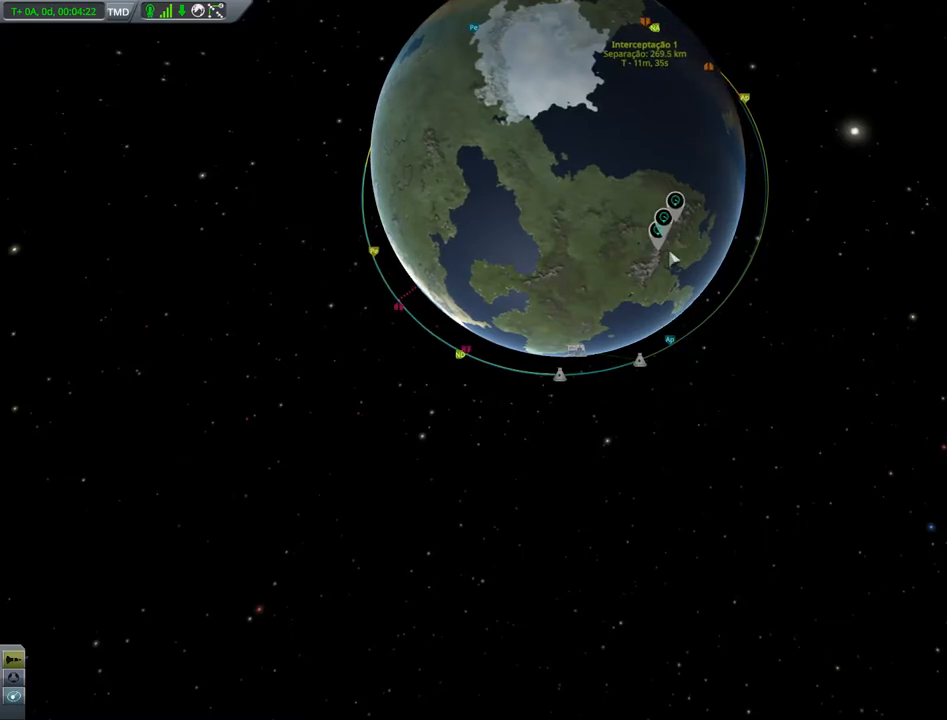
{"keys": [], "events": [[266, "down", "down"], [383, "down", "up"]]}
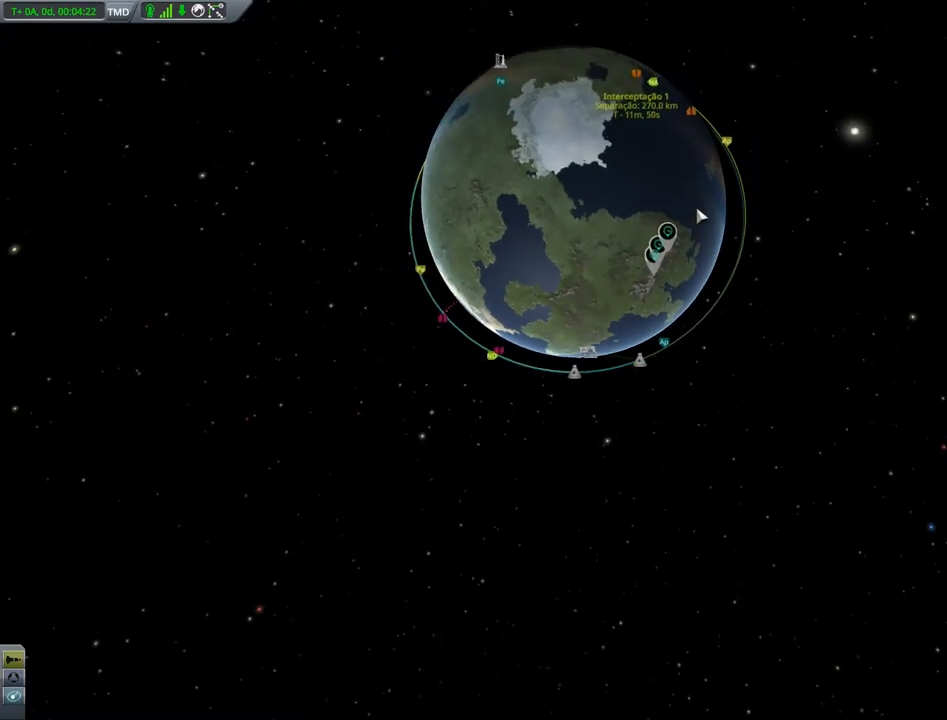
{"keys": [], "events": []}
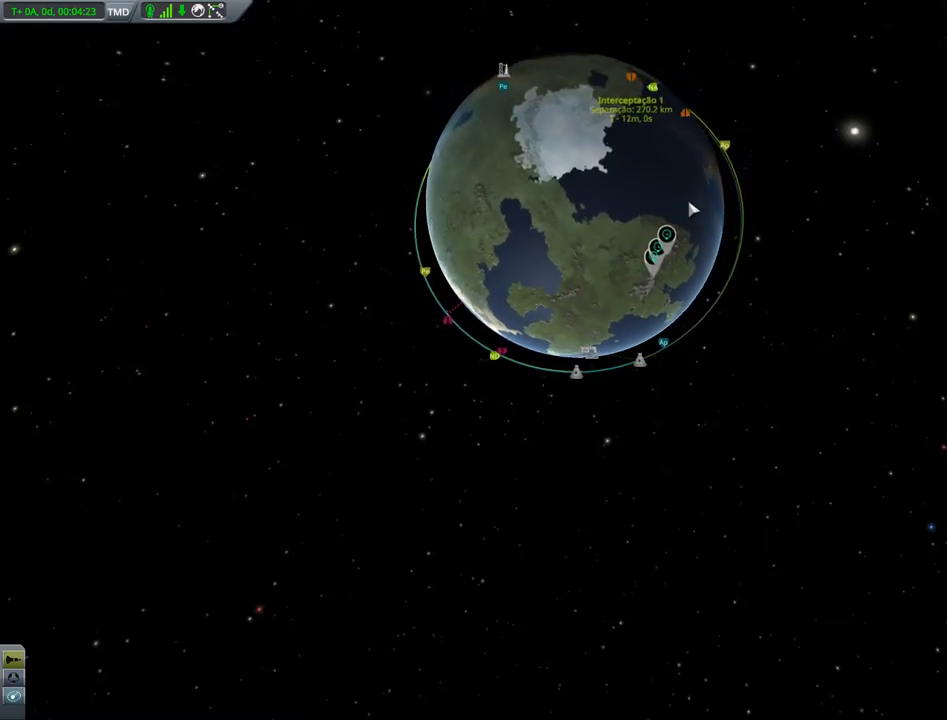
{"keys": [], "events": []}
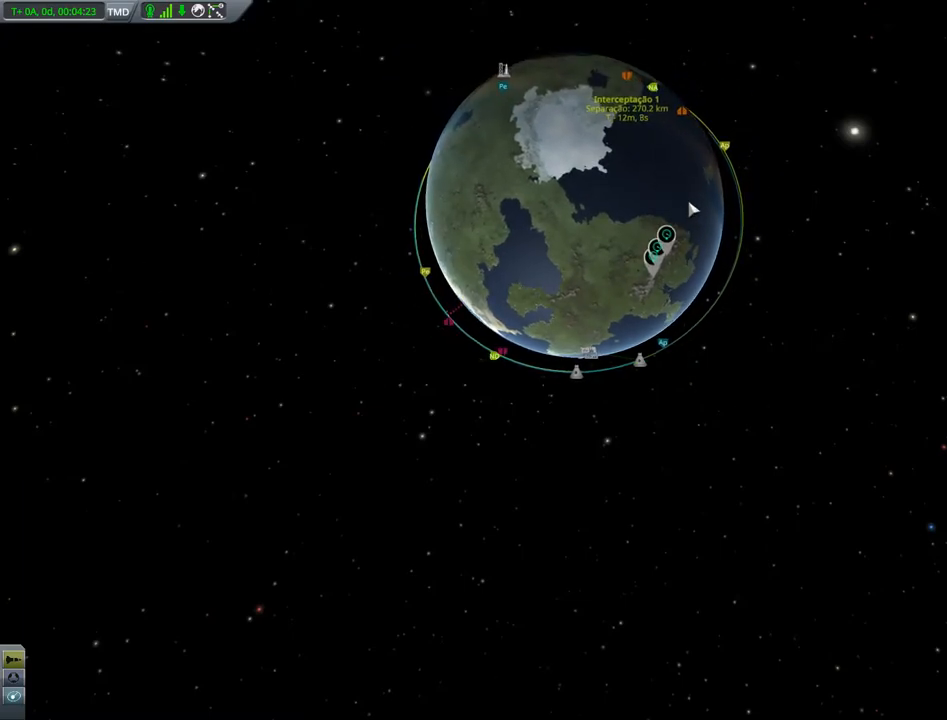
{"keys": ["a"], "events": [[267, "a", "down"]]}
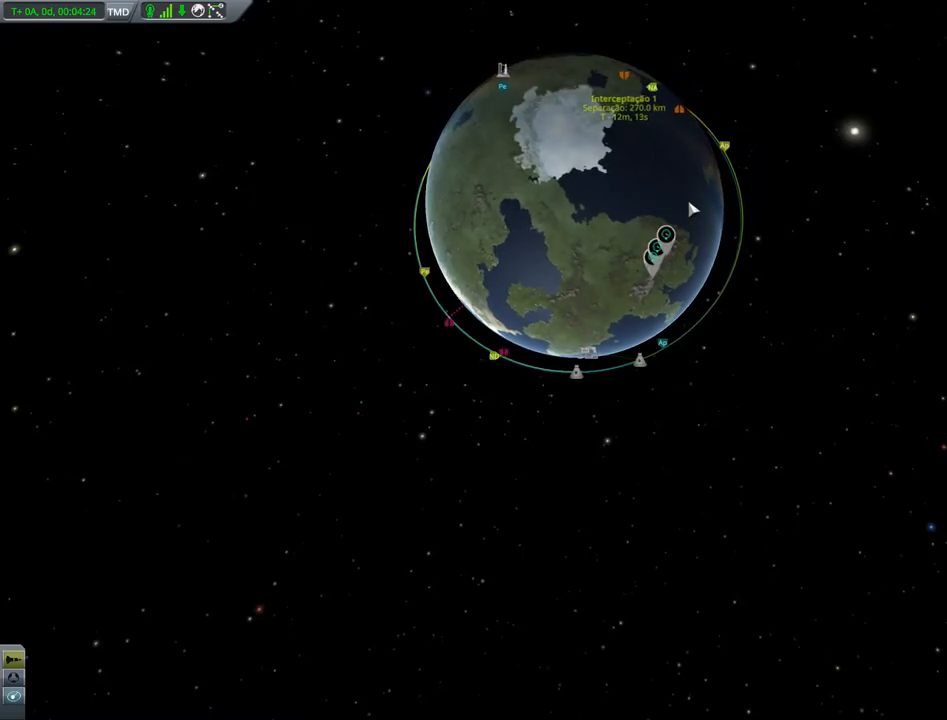
{"keys": [], "events": [[283, "a", "up"]]}